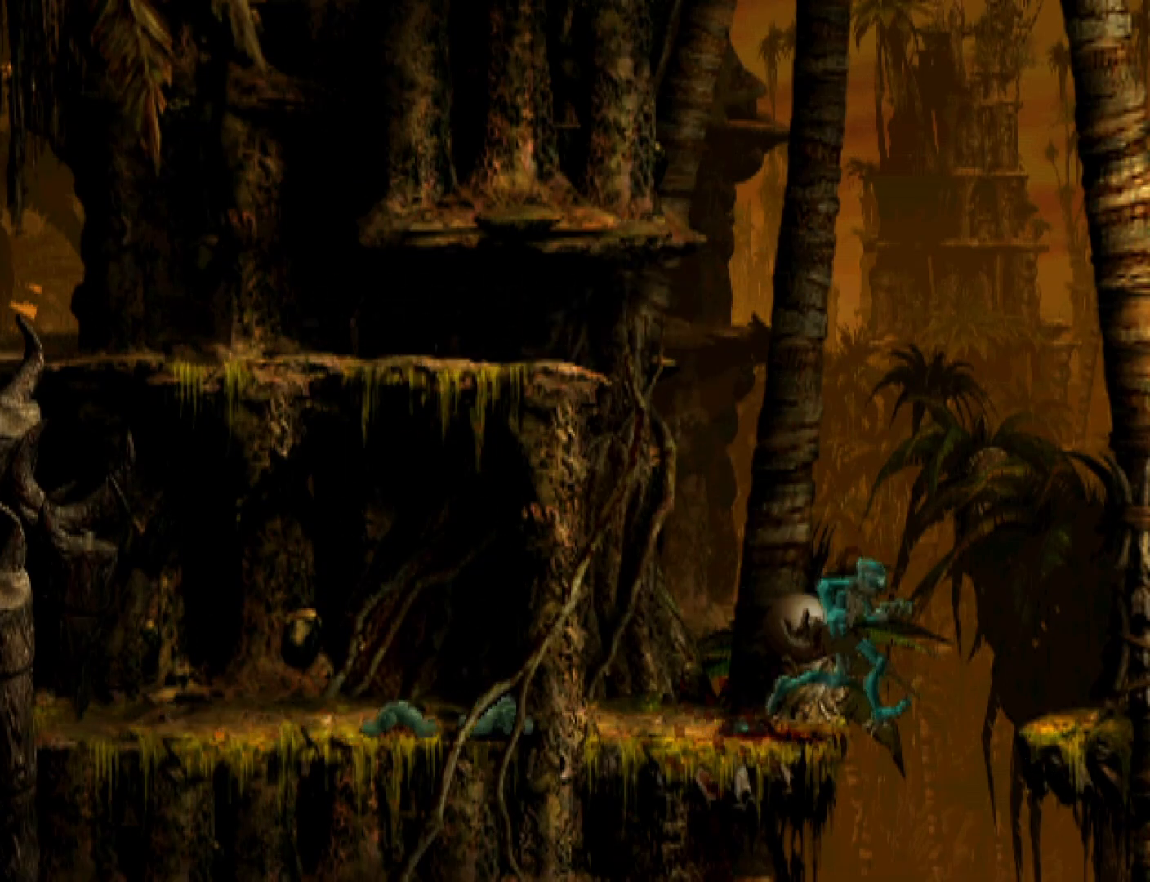
Gameplay with a controller (PlayStation layout); each line is a JSON object with the inputs held at the frame after it. "events" lists button and stick changes between this image and that frame as [ms after this image, input, new state], when the widget could be followed in between. Not read: left_stick right_stick.
{"buttons": ["R1", "DPAD_LEFT"], "events": [[100, "DPAD_RIGHT", "up"], [200, "DPAD_LEFT", "down"]]}
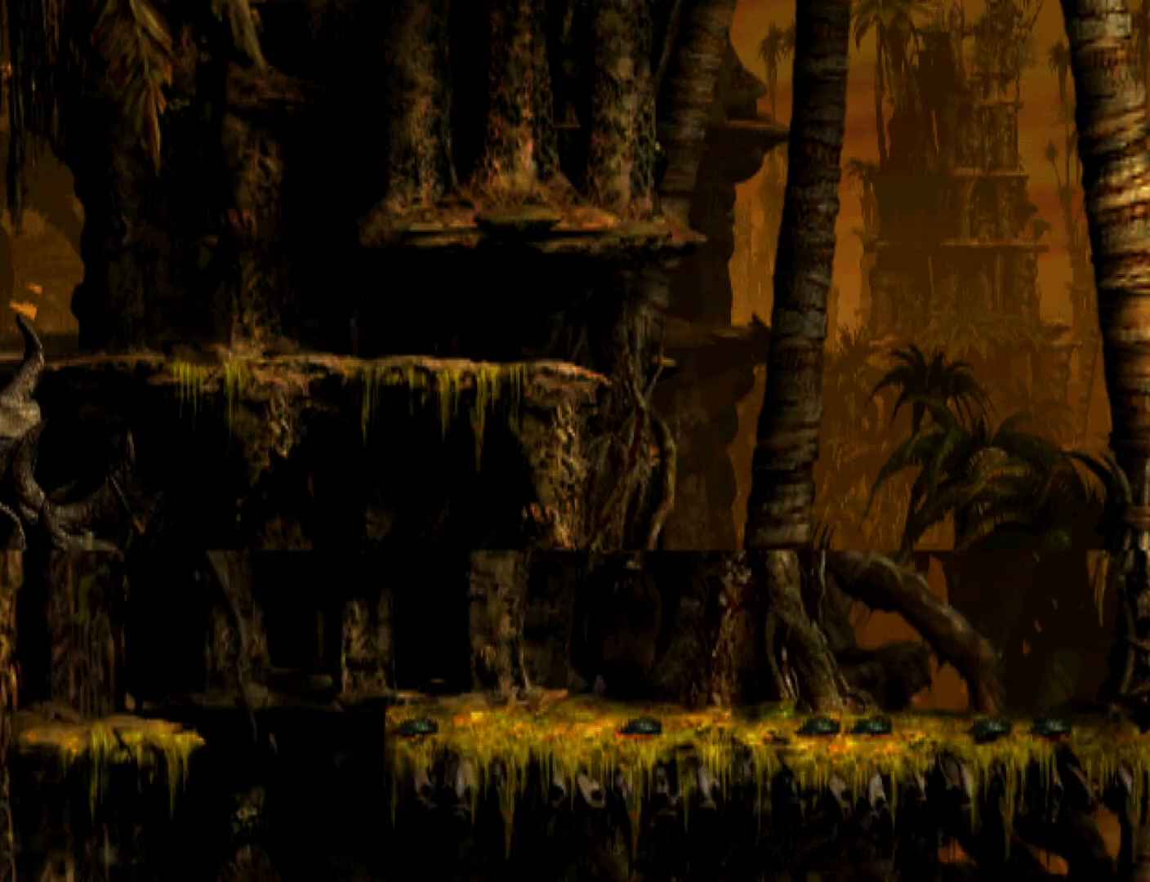
{"buttons": ["R1", "DPAD_LEFT"], "events": []}
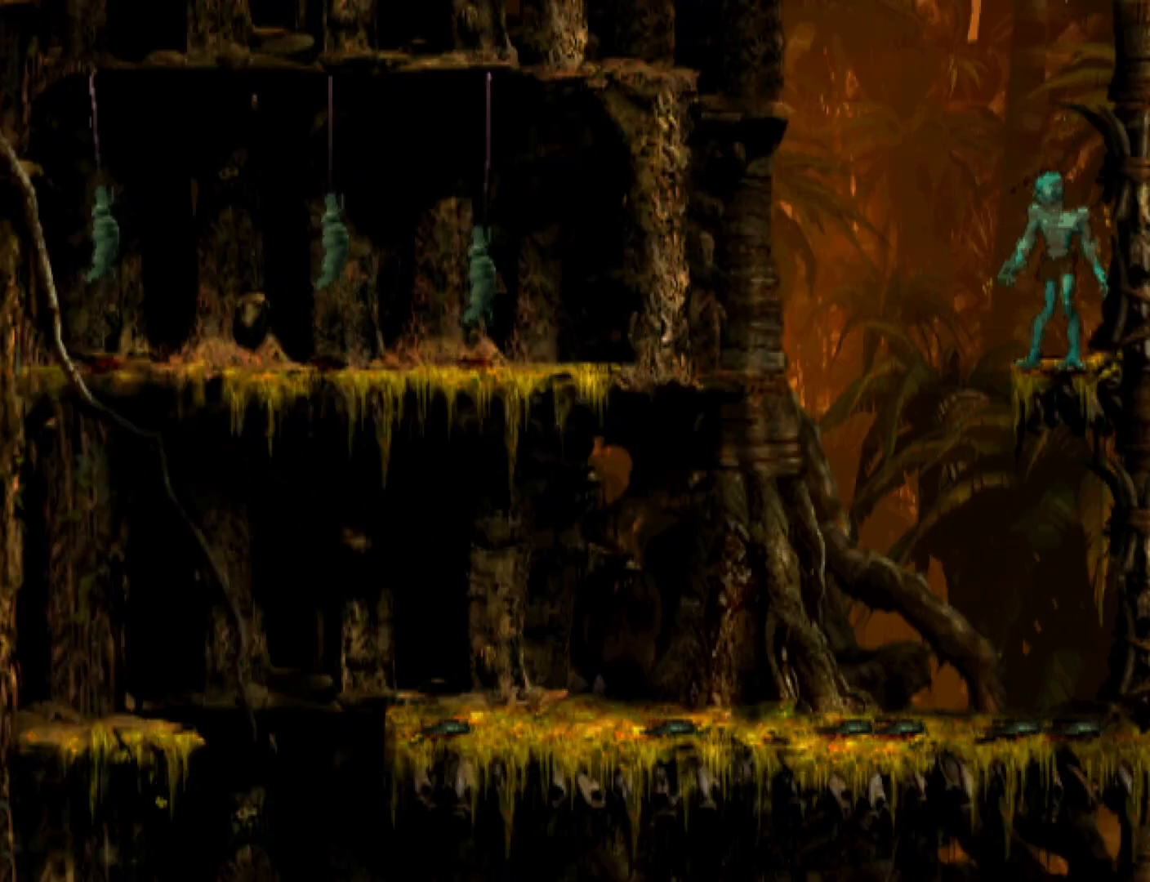
{"buttons": ["R1", "DPAD_LEFT"], "events": []}
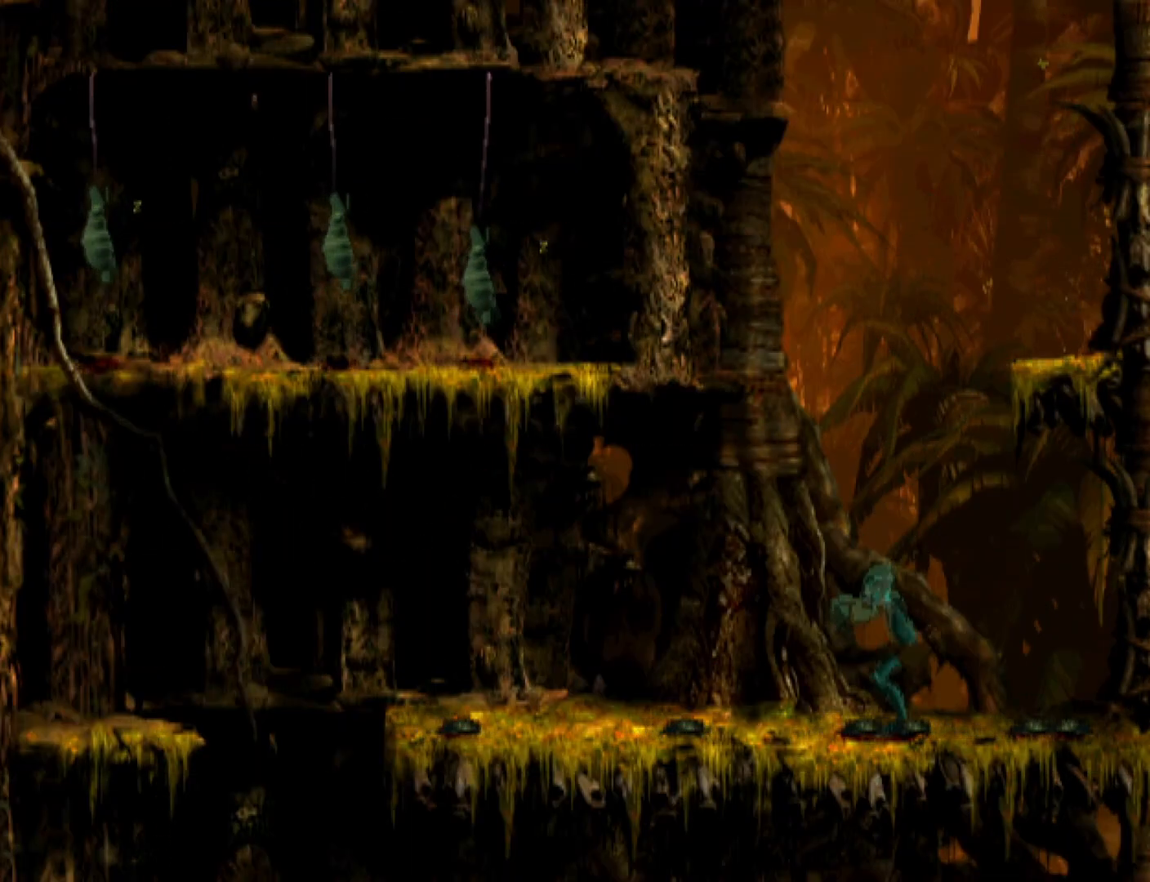
{"buttons": ["TRIANGLE", "R1", "DPAD_LEFT"], "events": [[500, "TRIANGLE", "down"]]}
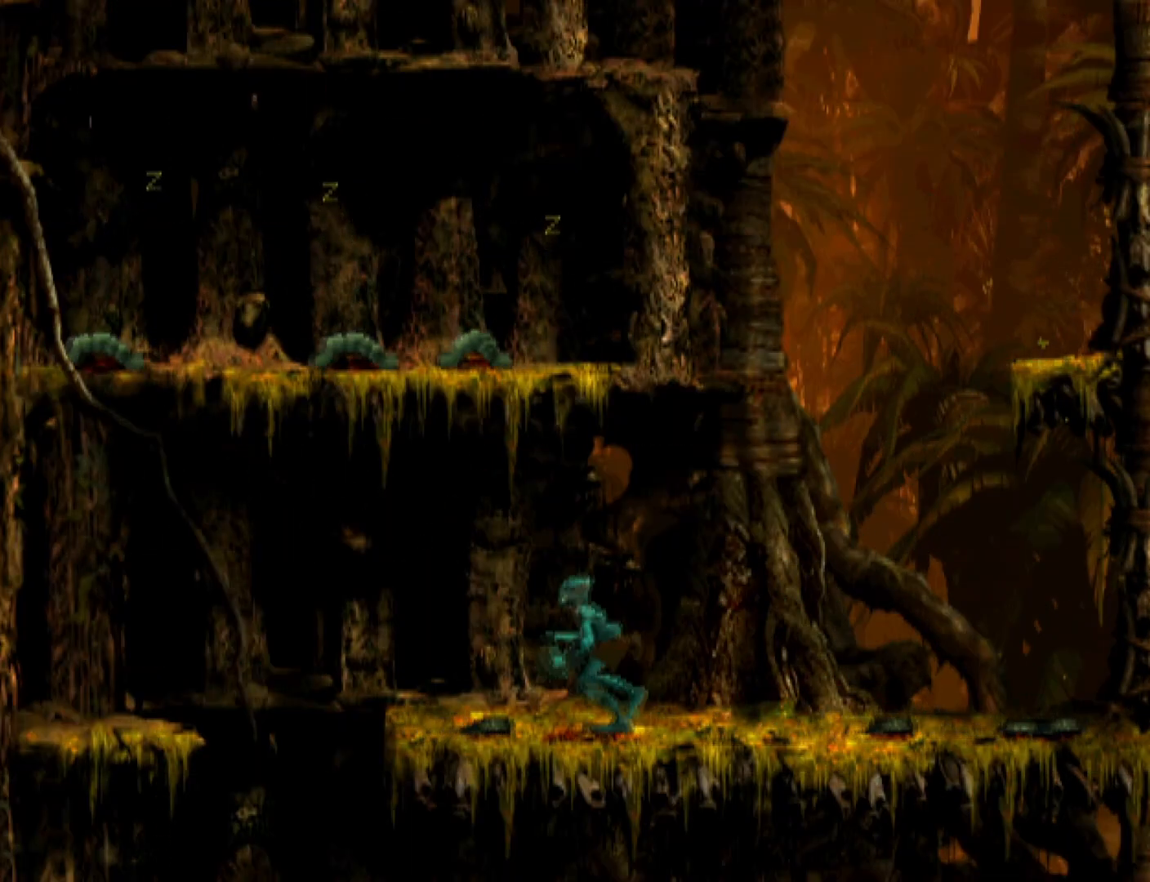
{"buttons": ["R1", "DPAD_DOWN"], "events": [[233, "TRIANGLE", "up"], [267, "DPAD_LEFT", "up"], [333, "DPAD_DOWN", "down"]]}
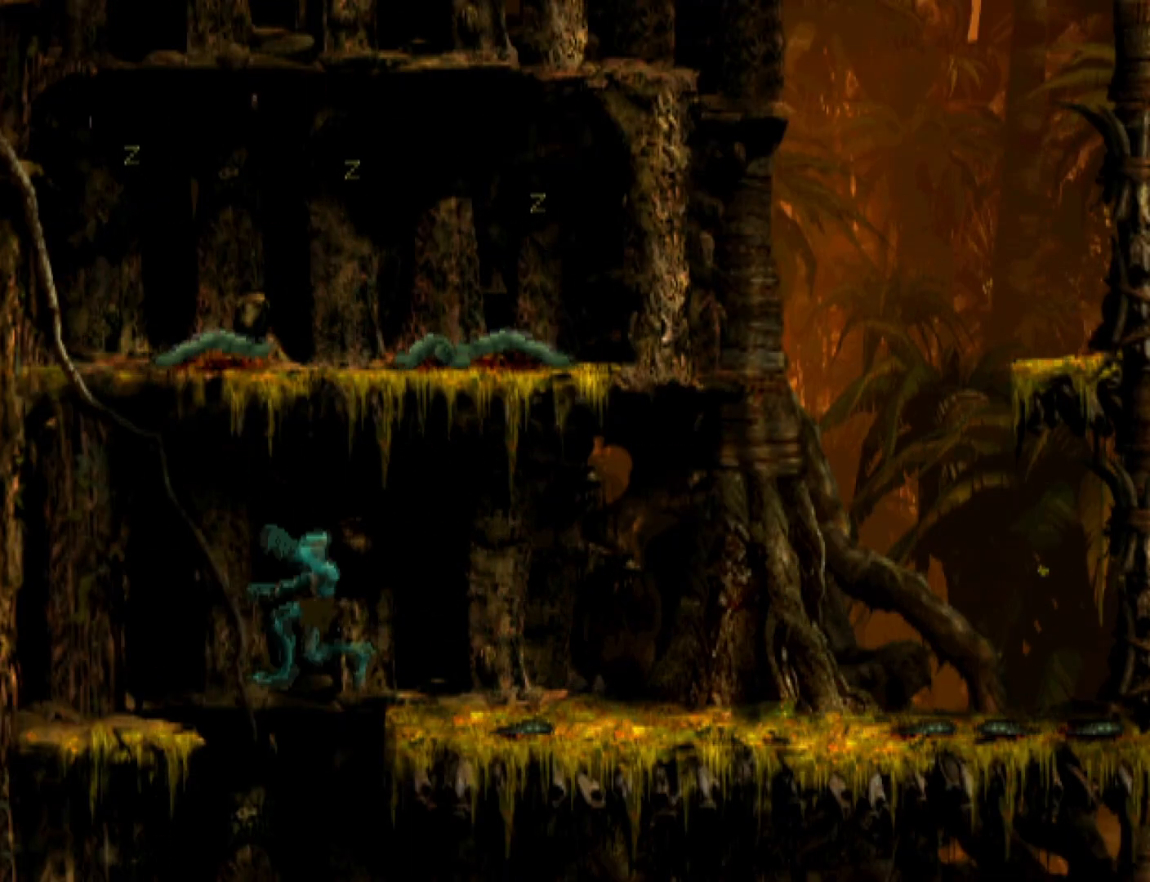
{"buttons": ["R1", "DPAD_RIGHT"], "events": [[333, "DPAD_RIGHT", "down"], [367, "DPAD_DOWN", "up"], [367, "DPAD_RIGHT", "up"], [400, "DPAD_RIGHT", "down"]]}
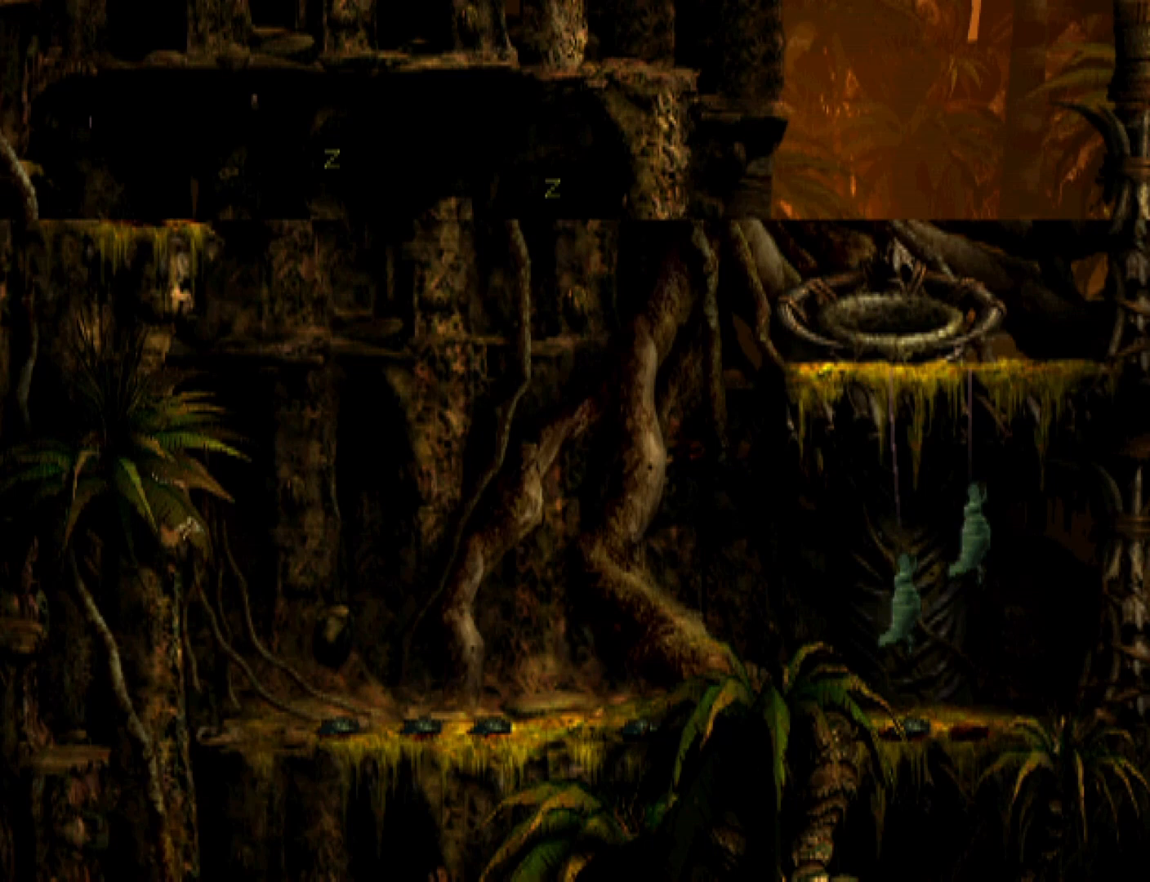
{"buttons": ["R1", "DPAD_RIGHT"], "events": []}
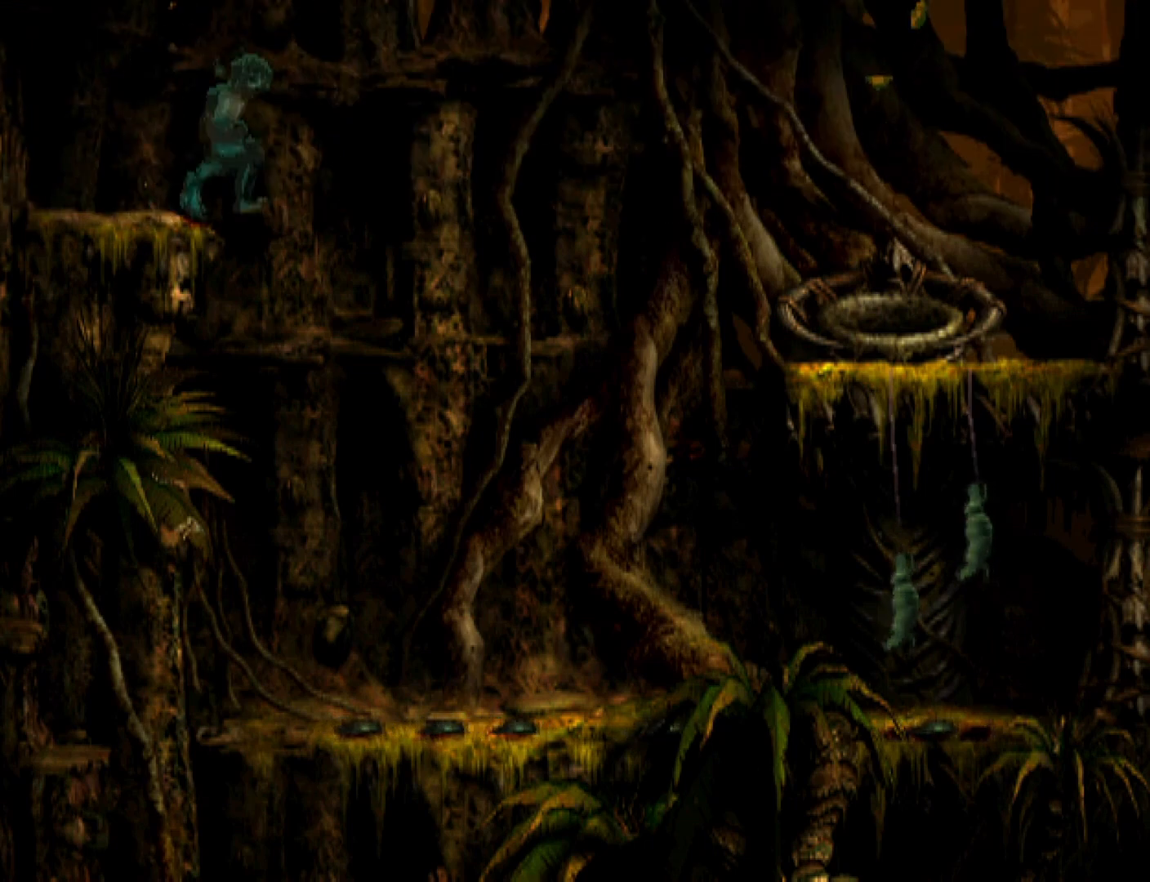
{"buttons": ["R1", "DPAD_RIGHT"], "events": []}
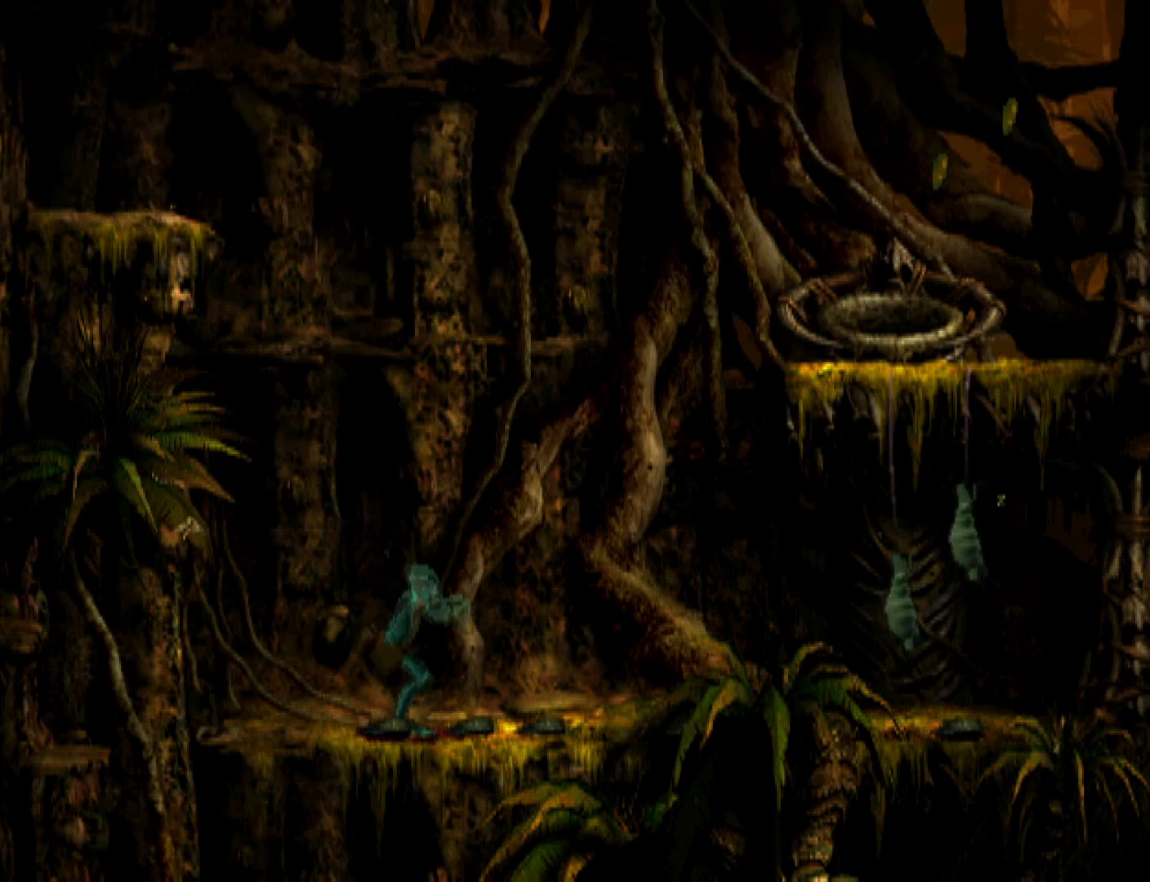
{"buttons": ["TRIANGLE", "R1", "DPAD_UP"], "events": [[200, "TRIANGLE", "down"], [433, "DPAD_RIGHT", "up"], [433, "DPAD_UP", "down"]]}
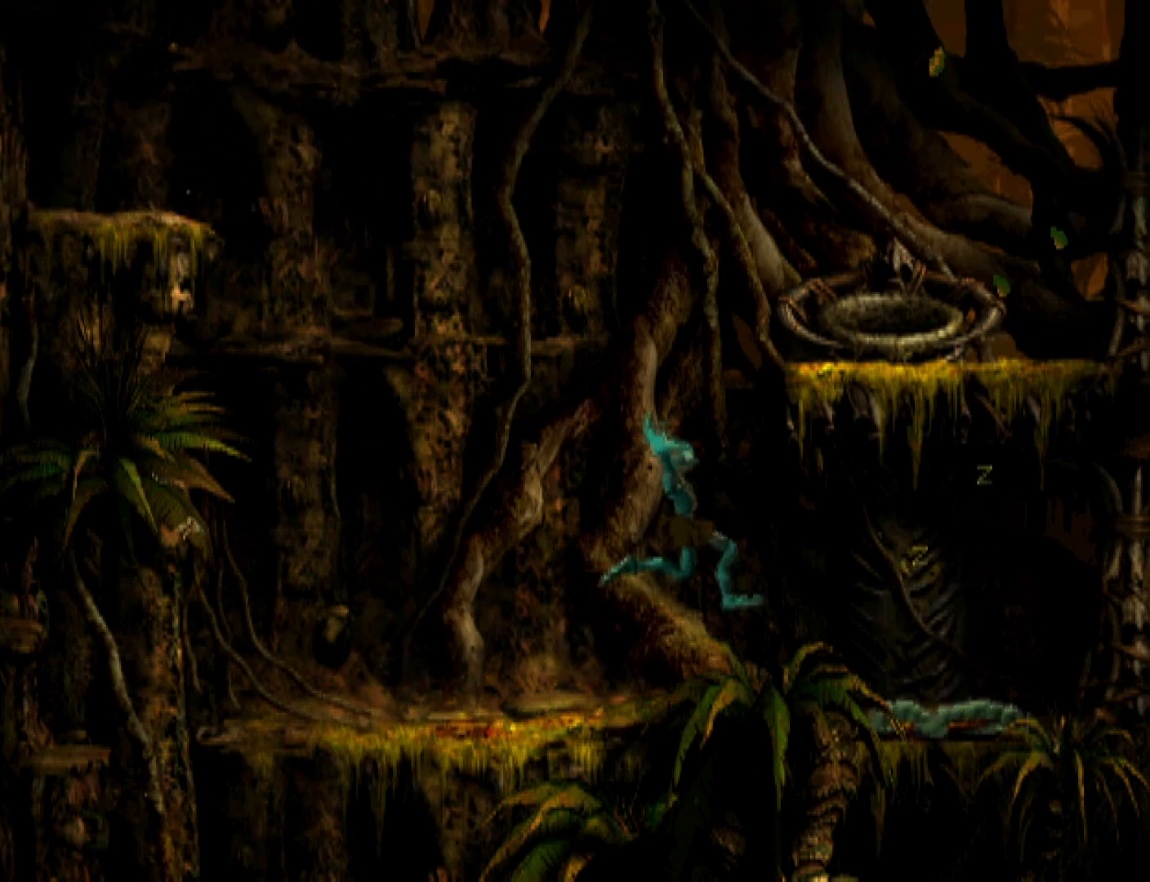
{"buttons": ["DPAD_RIGHT"], "events": [[267, "DPAD_UP", "up"], [333, "DPAD_RIGHT", "down"], [400, "TRIANGLE", "up"], [433, "R1", "up"]]}
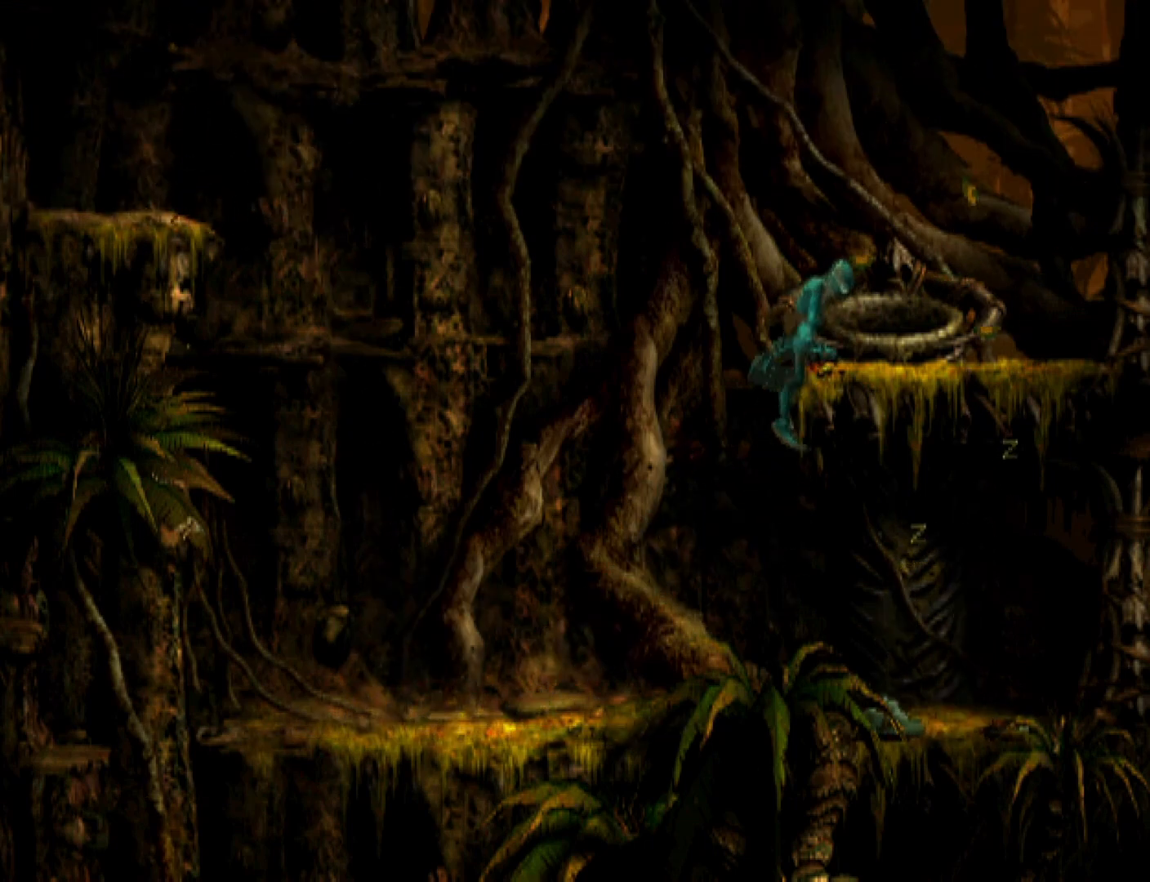
{"buttons": [], "events": [[500, "DPAD_RIGHT", "up"]]}
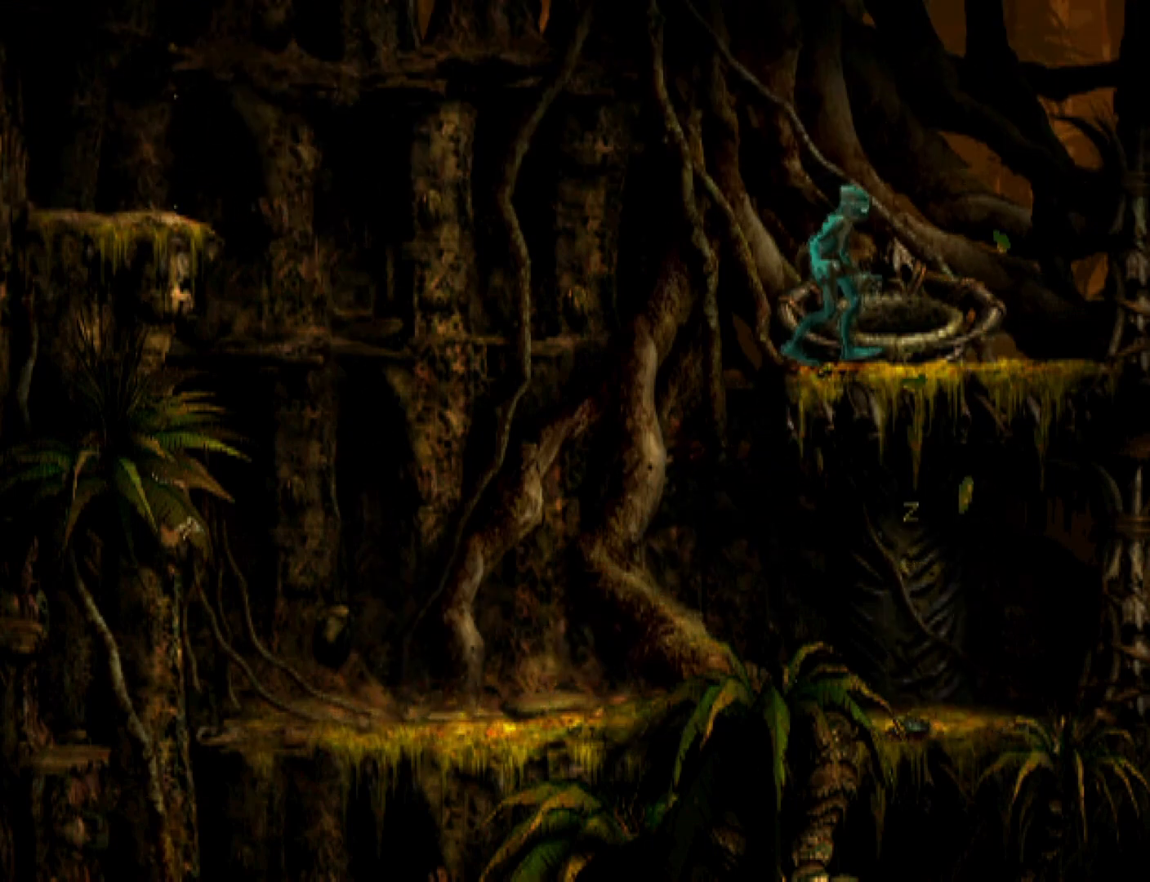
{"buttons": ["DPAD_UP"], "events": [[67, "DPAD_UP", "down"]]}
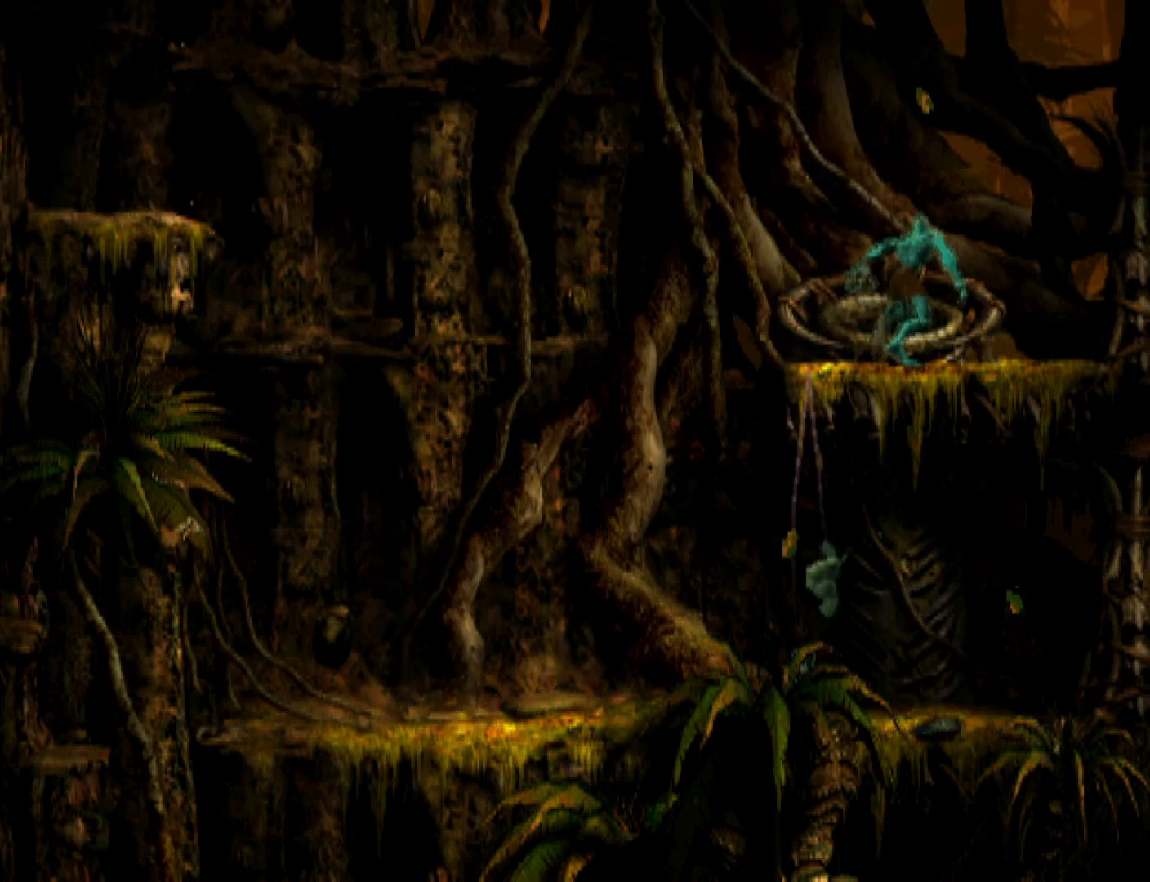
{"buttons": ["L2"], "events": [[100, "DPAD_UP", "up"], [433, "L2", "down"]]}
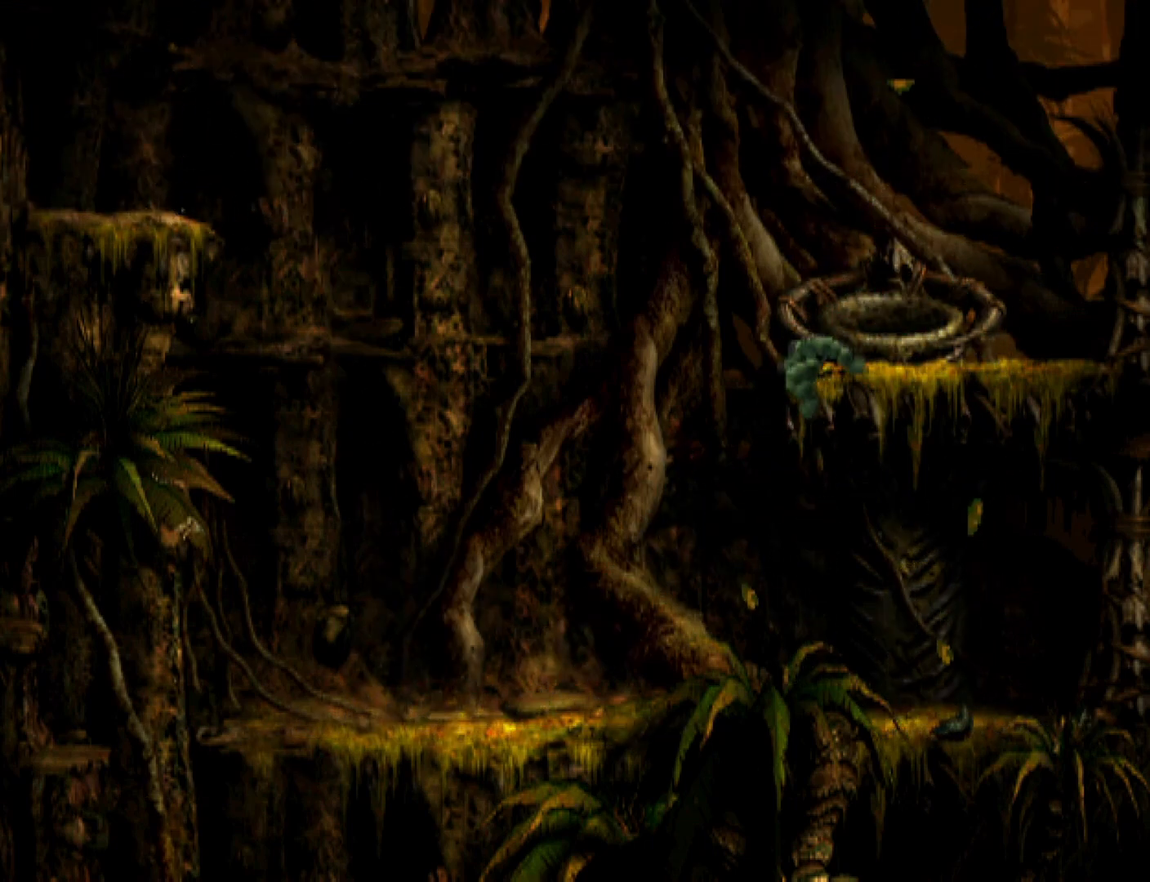
{"buttons": ["L2"], "events": []}
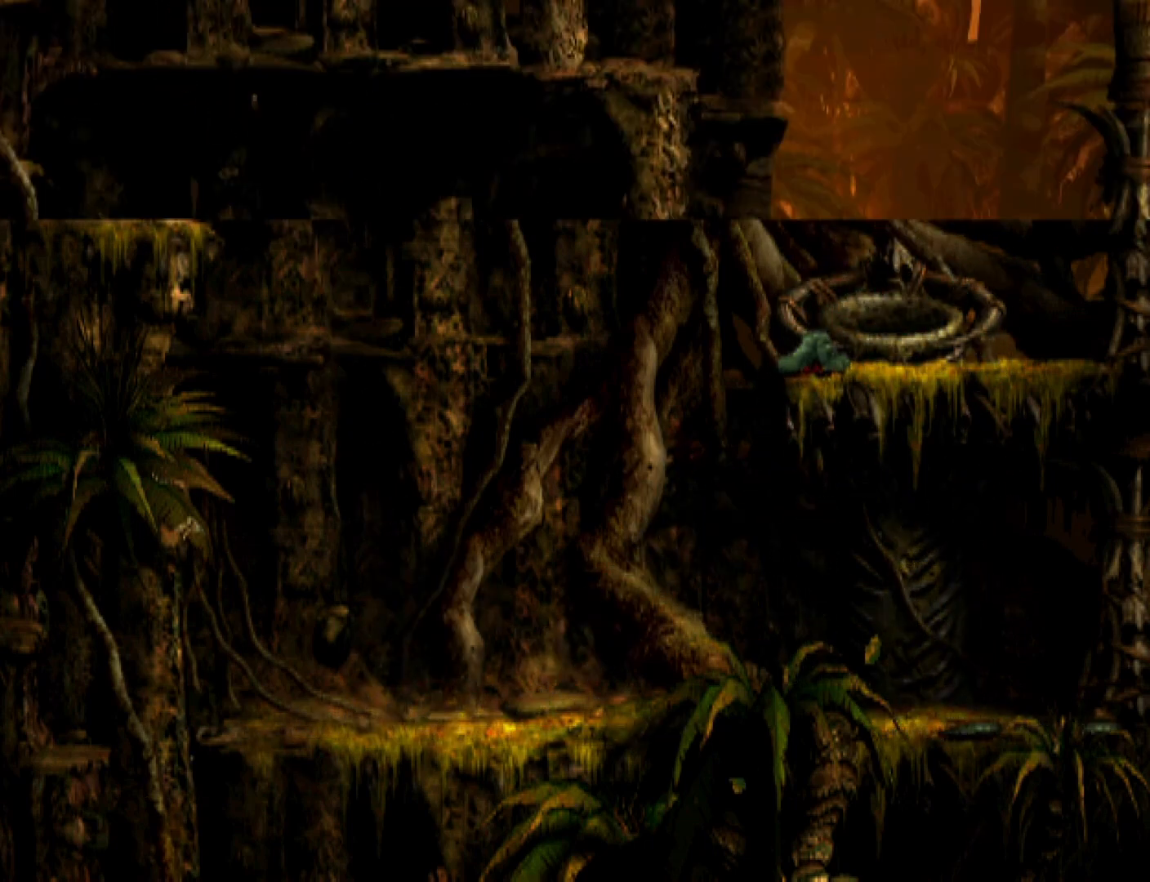
{"buttons": ["L2"], "events": []}
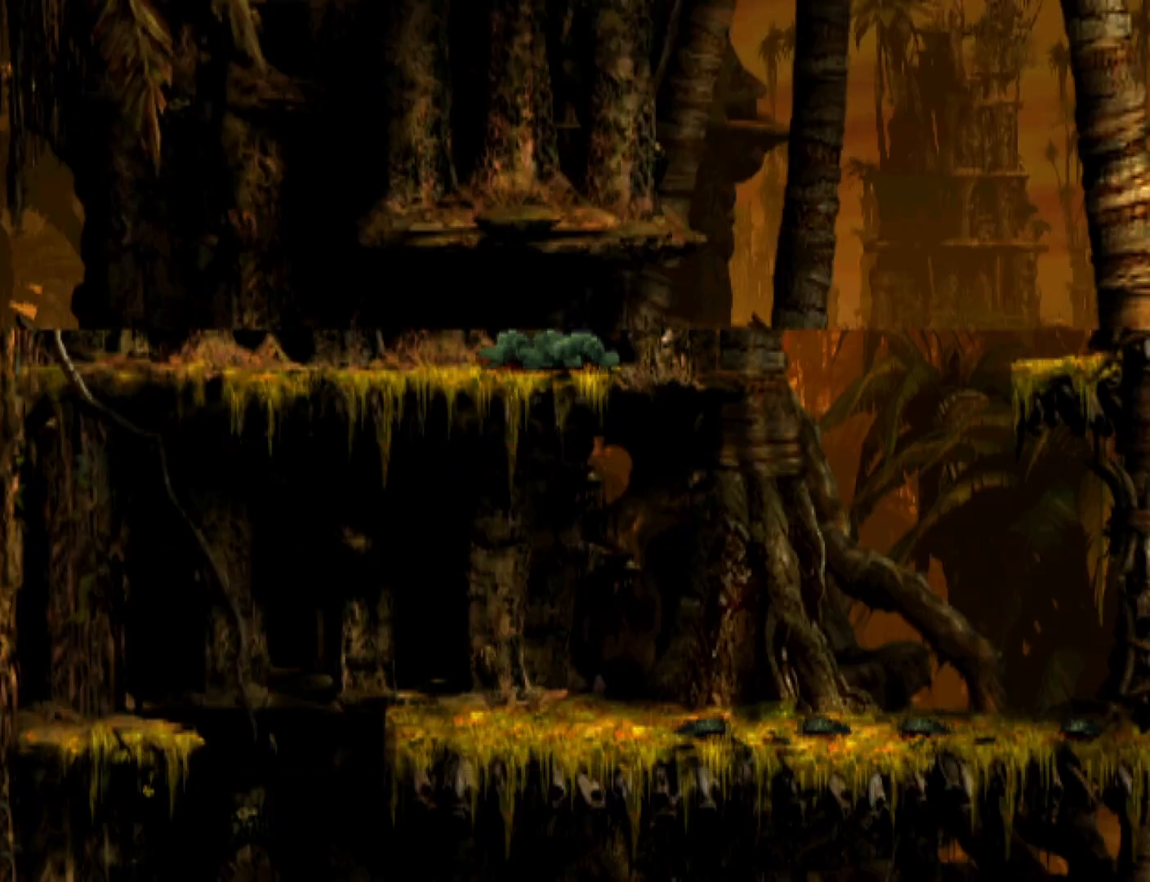
{"buttons": ["L2"], "events": []}
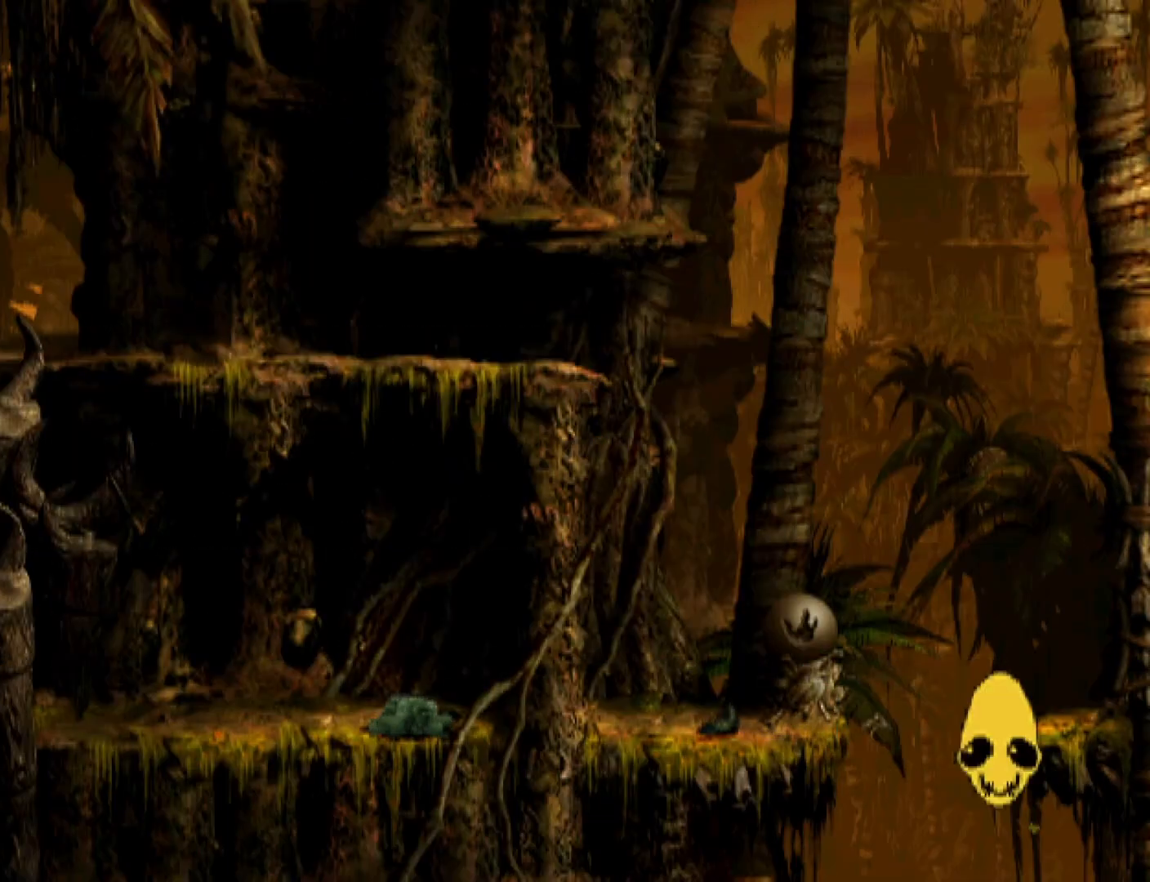
{"buttons": ["L2"], "events": []}
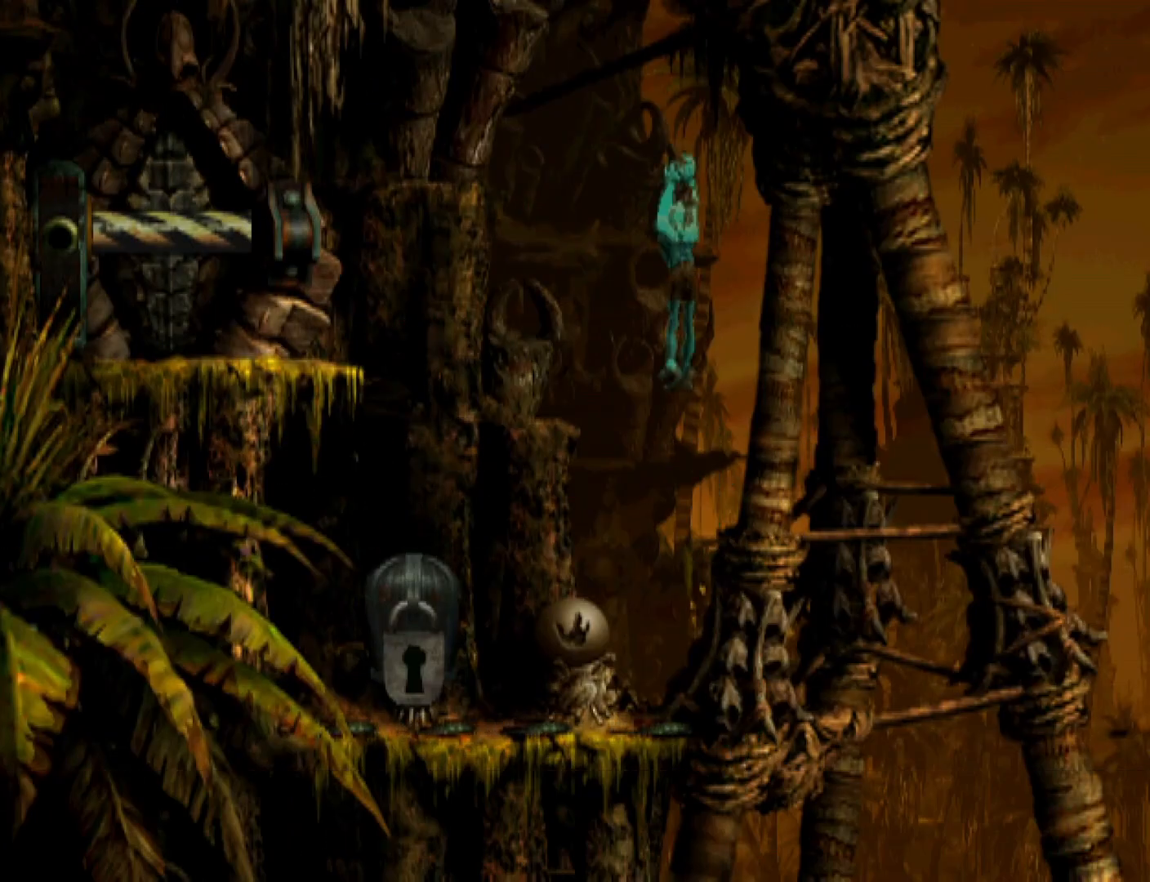
{"buttons": ["L2"], "events": []}
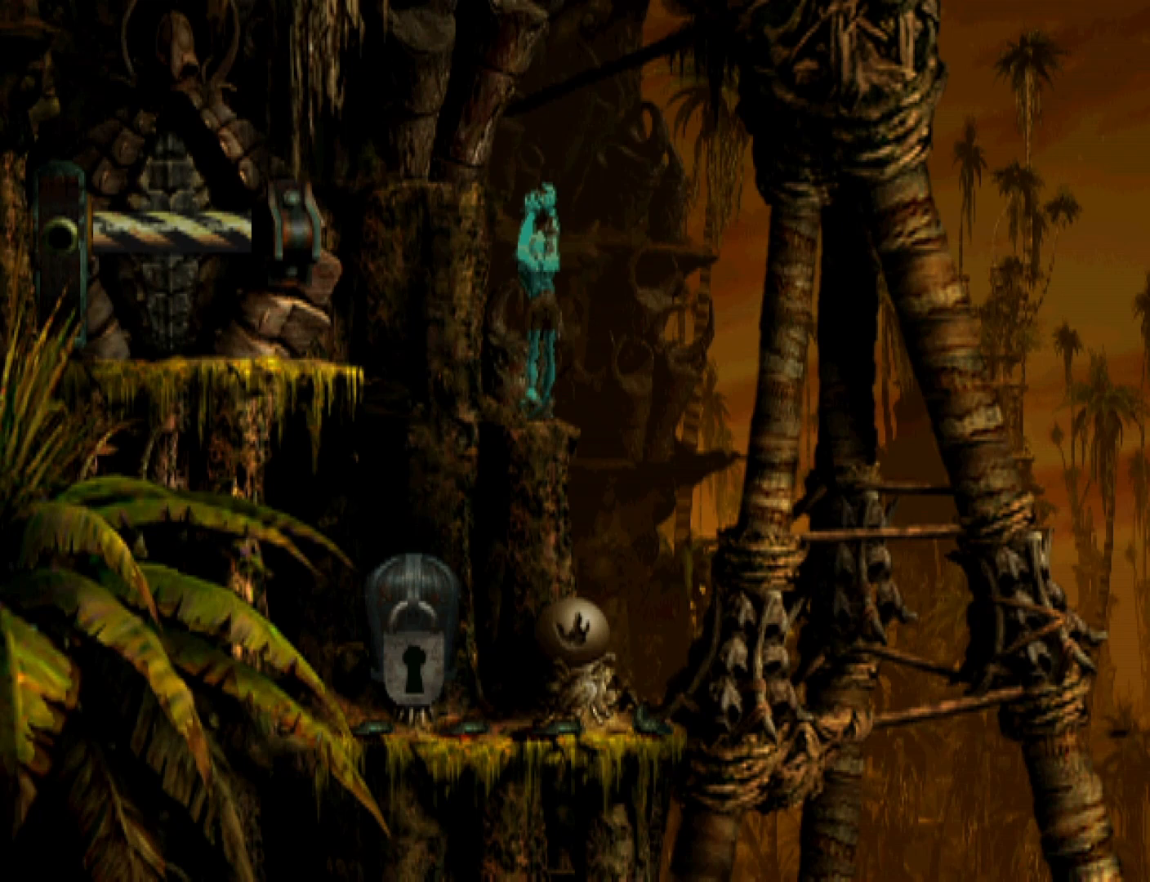
{"buttons": ["L2"], "events": []}
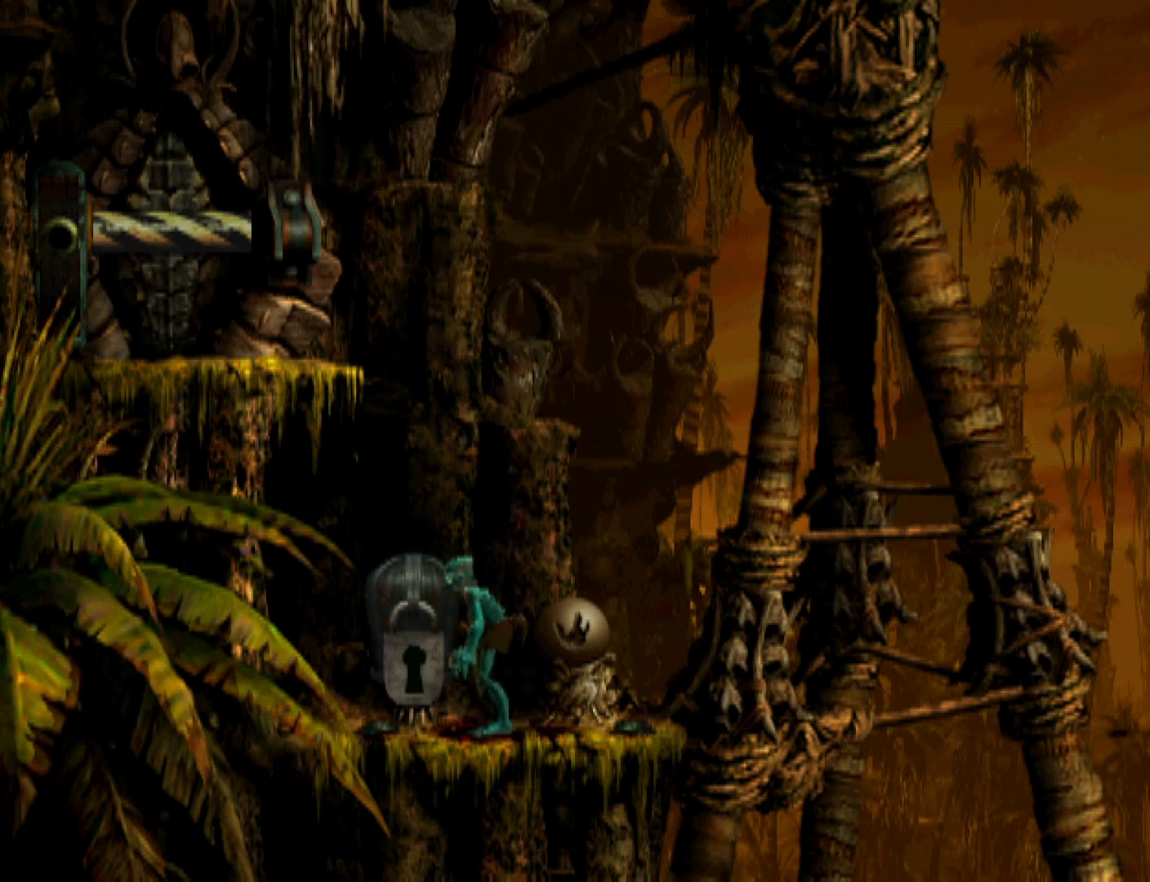
{"buttons": [], "events": [[33, "CROSS", "down"], [267, "CROSS", "up"], [267, "L2", "up"]]}
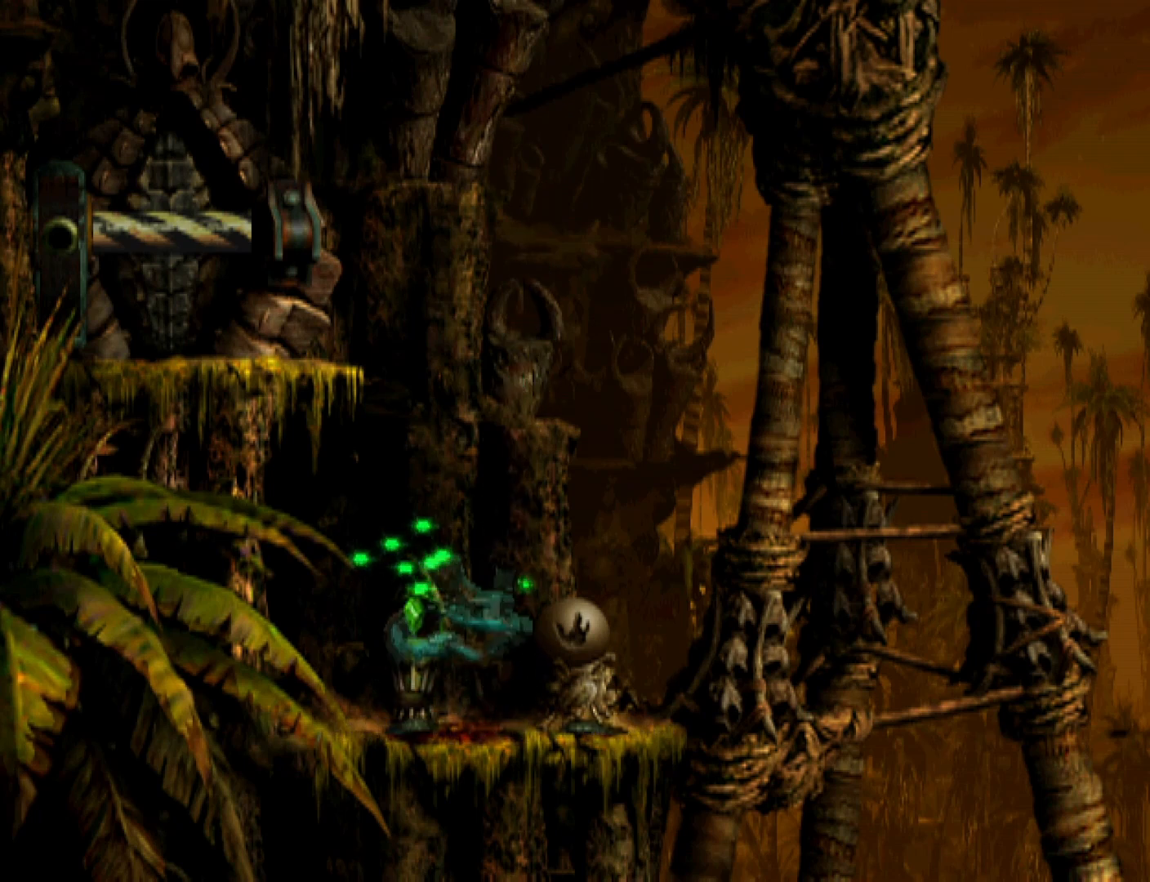
{"buttons": ["R1"], "events": [[67, "R1", "down"]]}
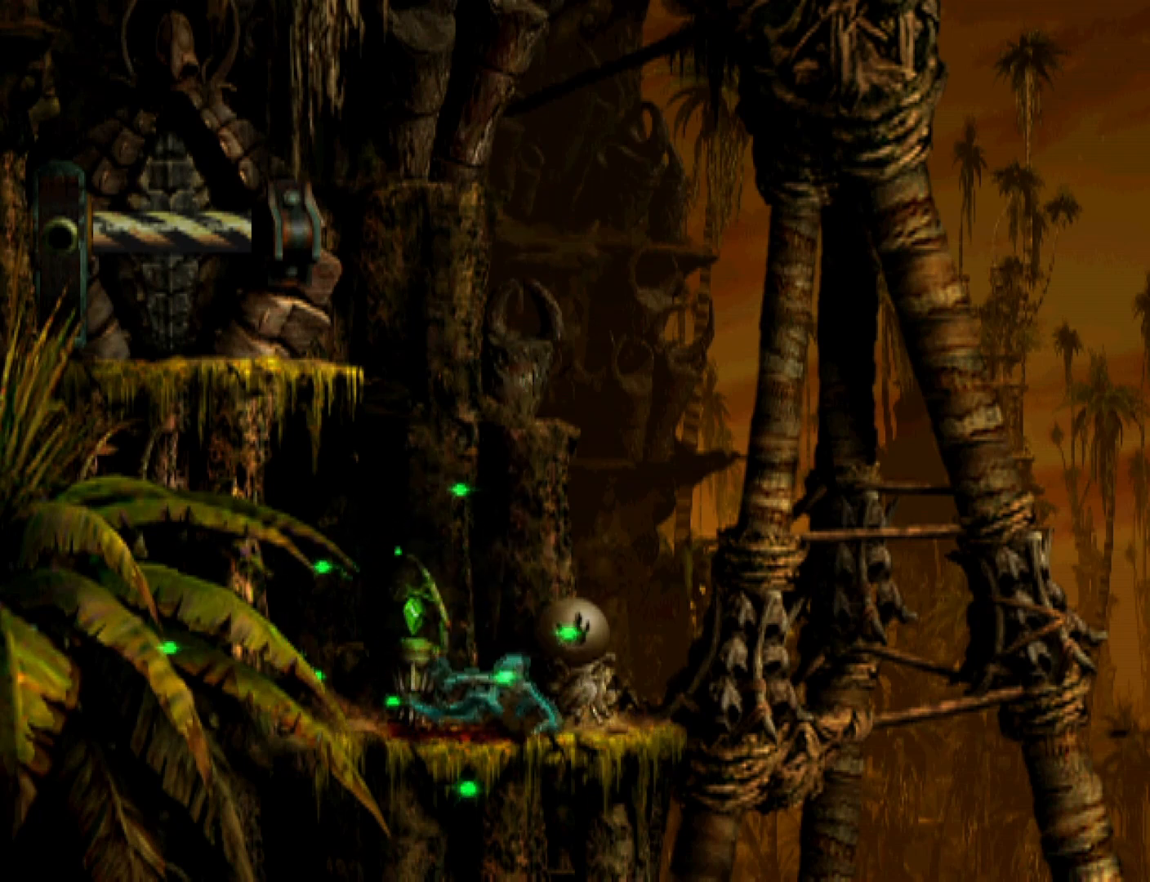
{"buttons": ["TRIANGLE", "R1", "DPAD_UP", "DPAD_LEFT"], "events": [[300, "DPAD_LEFT", "down"], [367, "TRIANGLE", "down"], [467, "DPAD_UP", "down"]]}
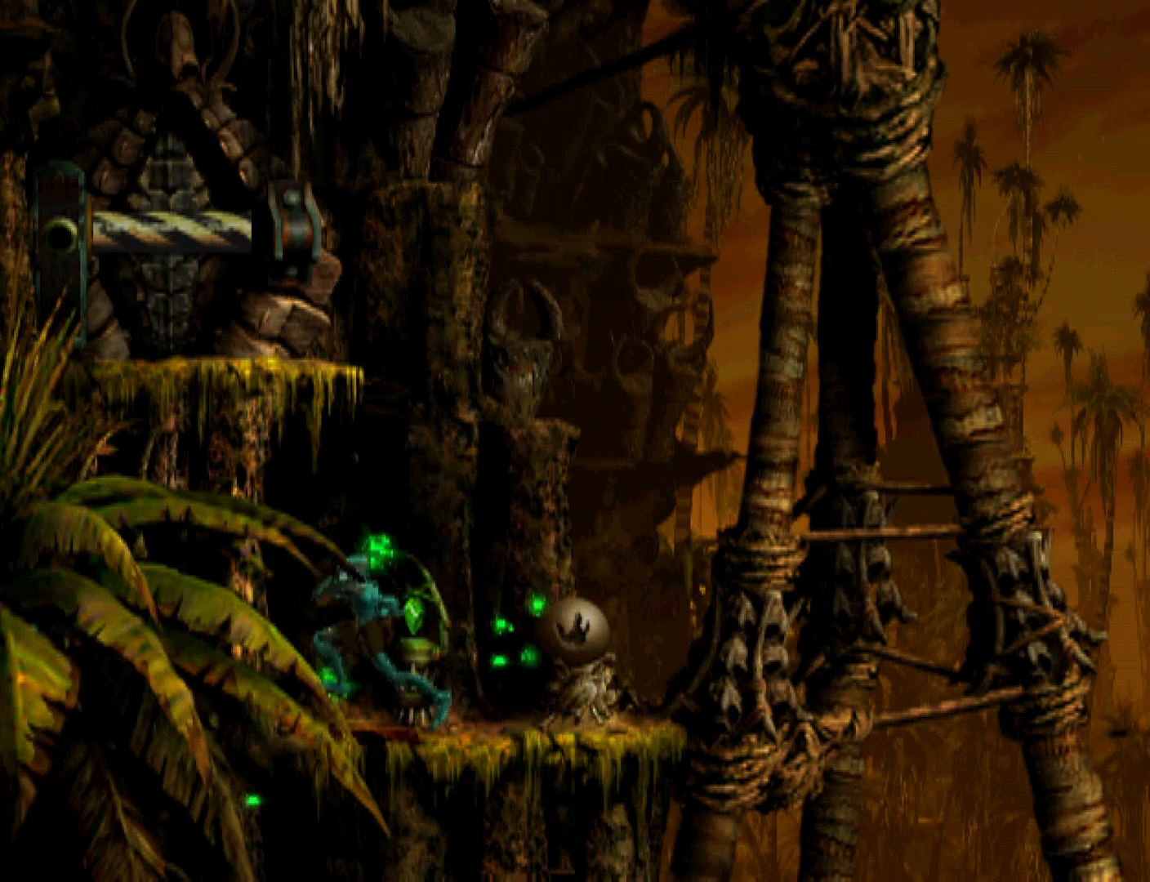
{"buttons": [], "events": [[367, "DPAD_LEFT", "up"], [400, "DPAD_UP", "up"], [500, "R1", "up"], [500, "TRIANGLE", "up"]]}
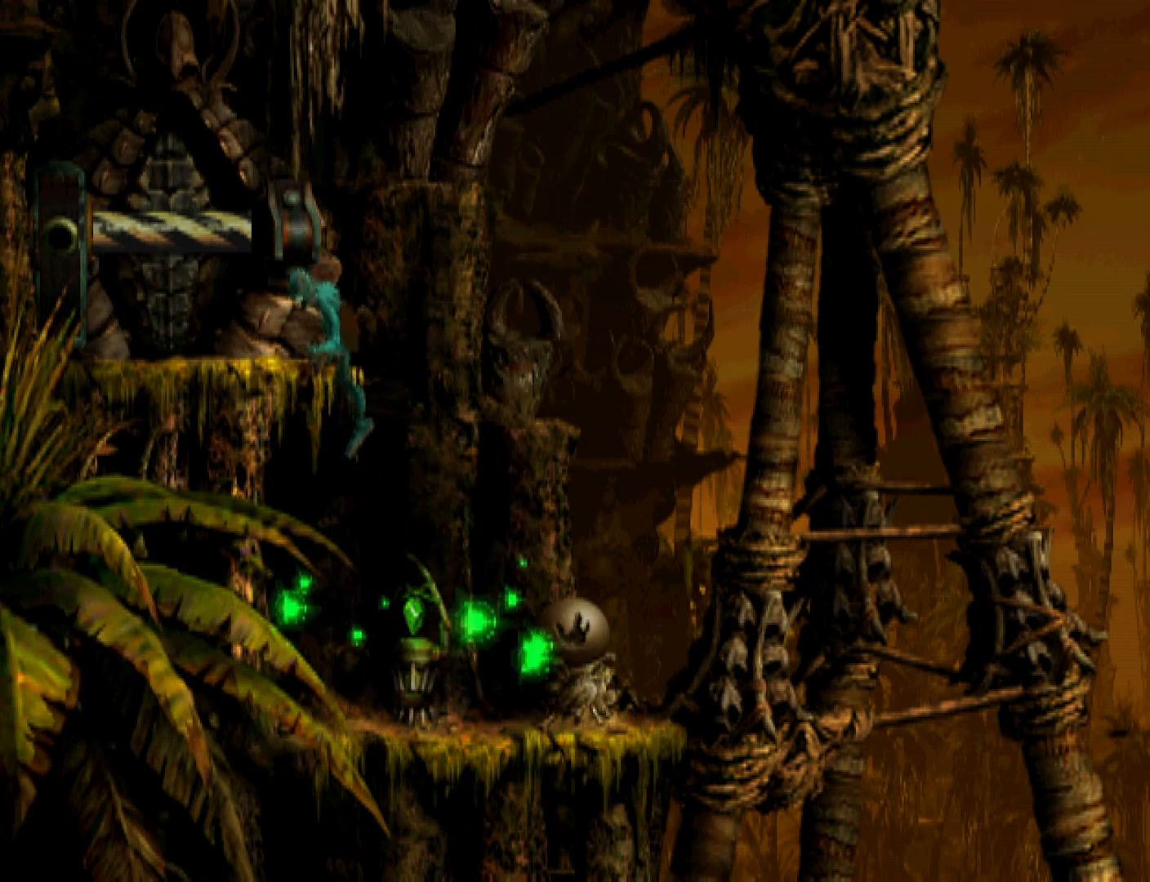
{"buttons": ["DPAD_LEFT"], "events": [[33, "DPAD_LEFT", "down"]]}
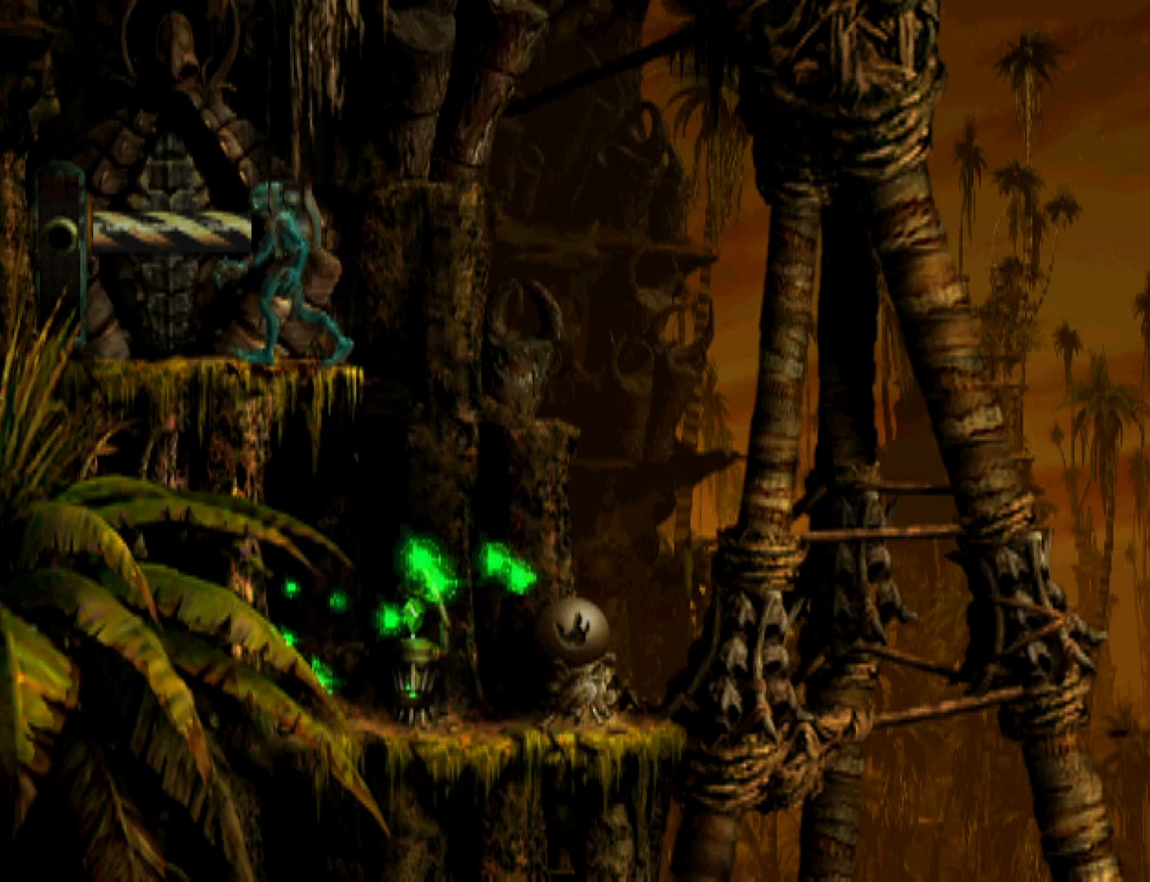
{"buttons": ["DPAD_UP"], "events": [[167, "DPAD_LEFT", "up"], [267, "DPAD_UP", "down"]]}
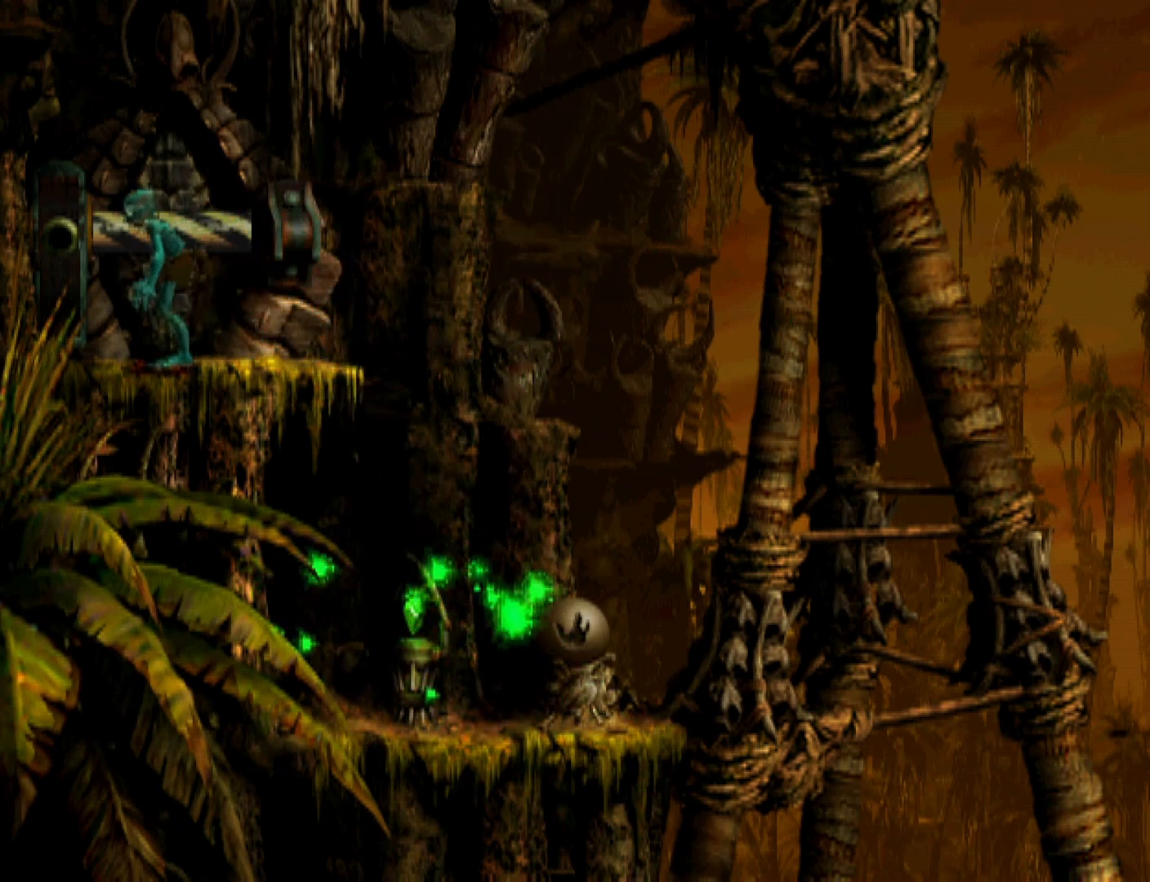
{"buttons": ["DPAD_UP"], "events": []}
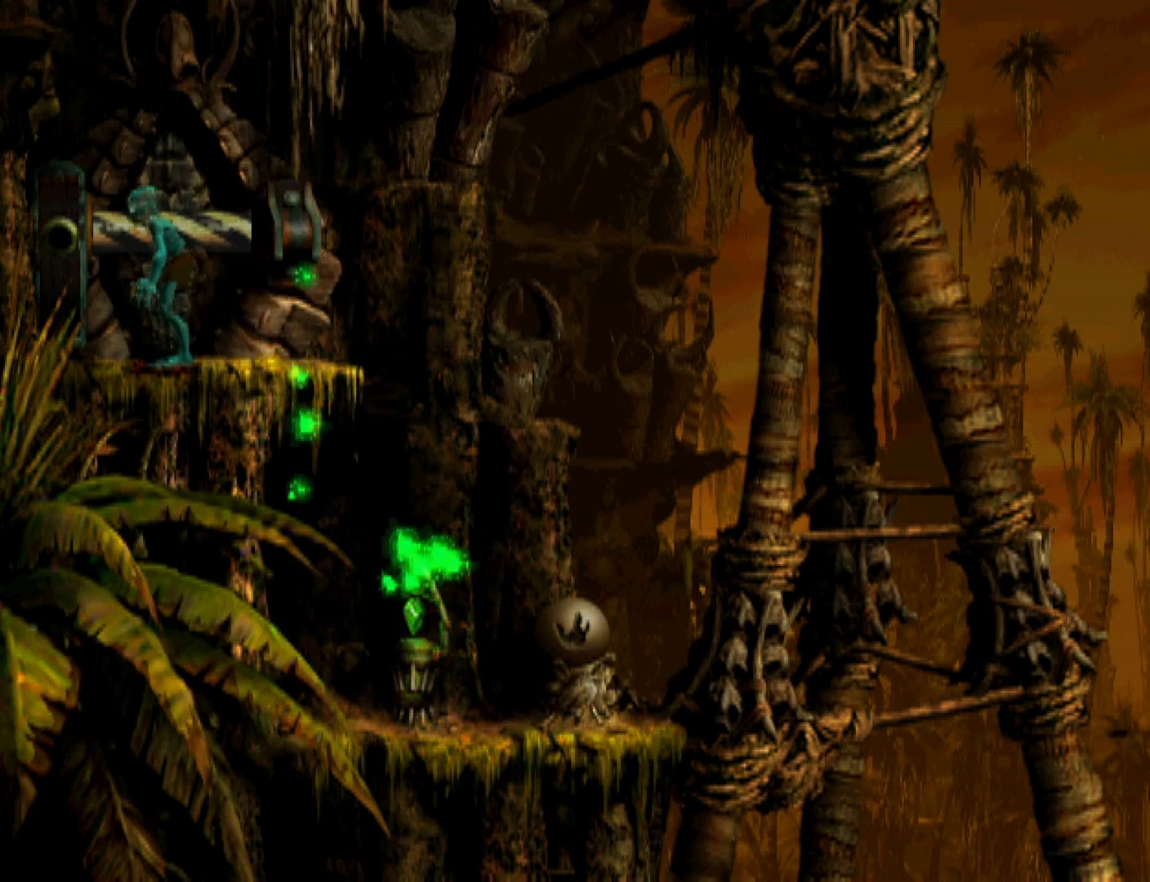
{"buttons": ["DPAD_UP"], "events": []}
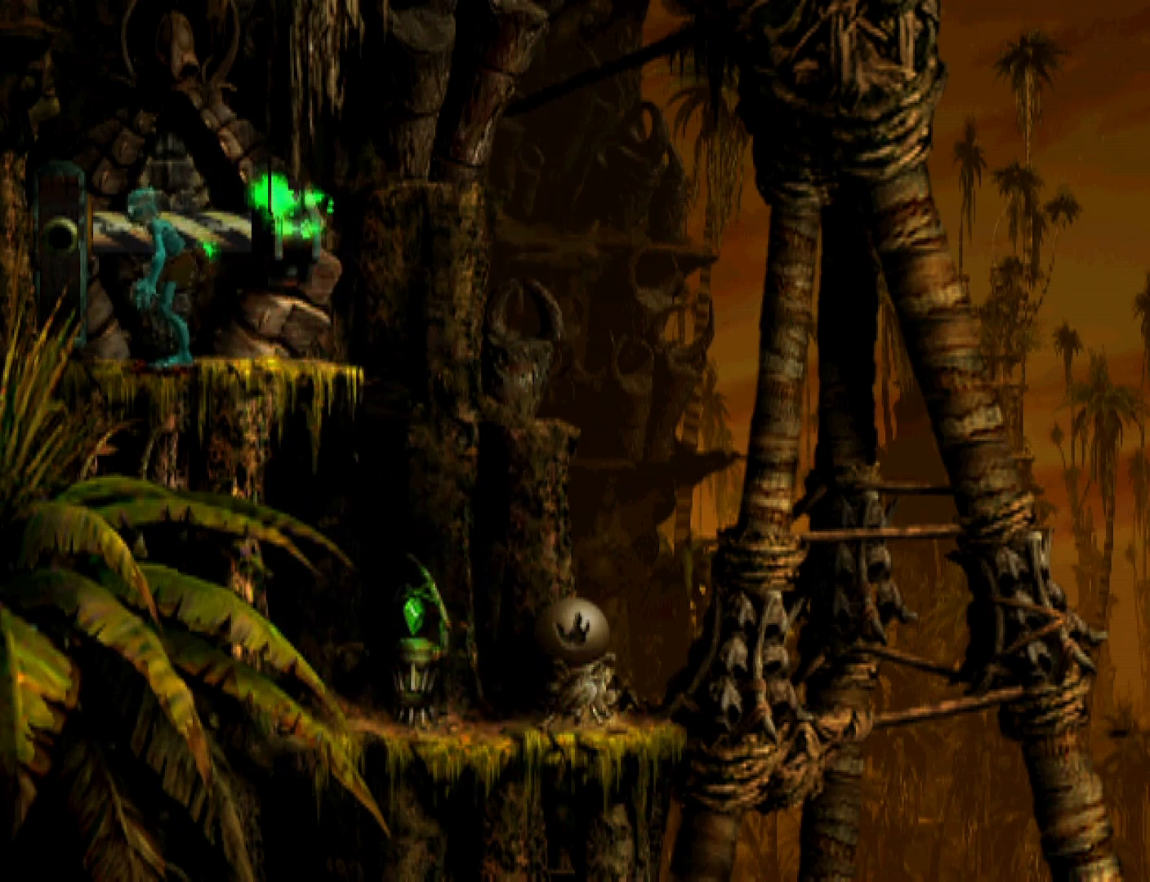
{"buttons": ["DPAD_UP"], "events": []}
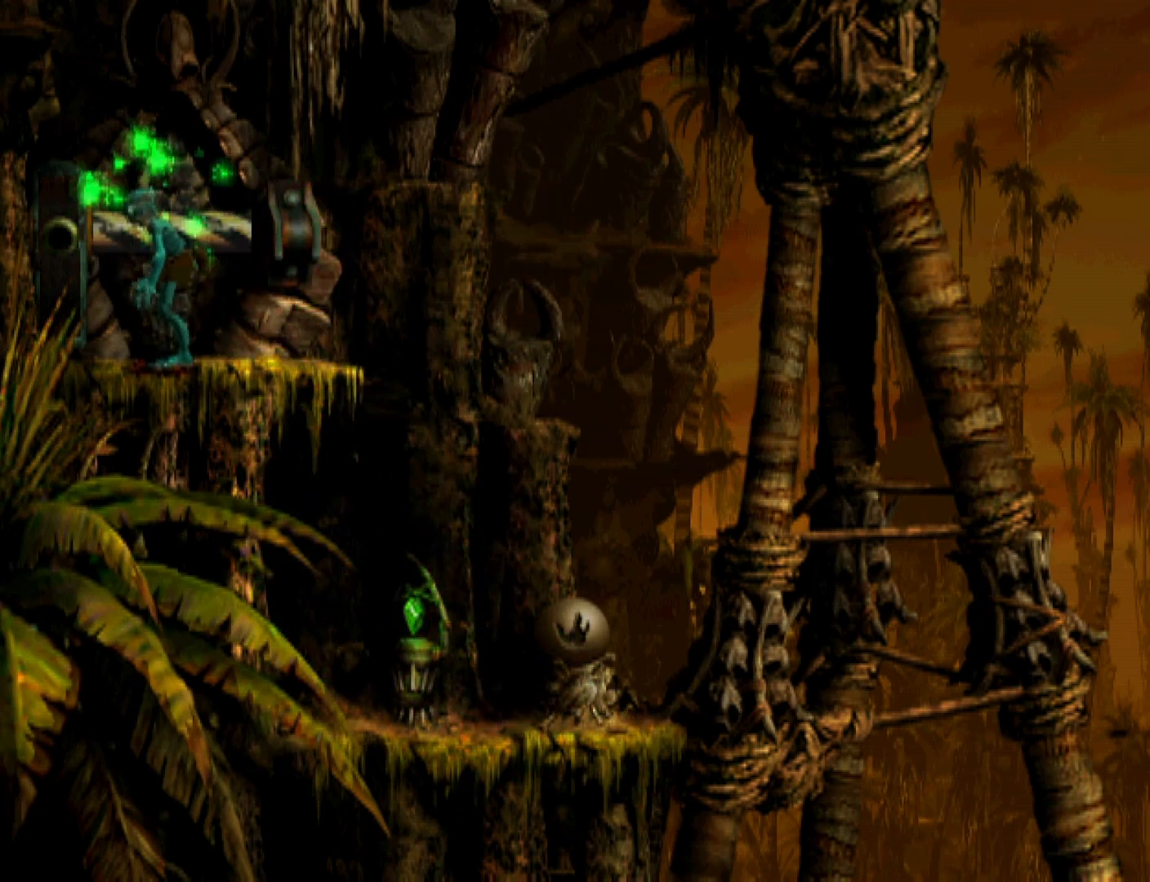
{"buttons": ["DPAD_UP"], "events": []}
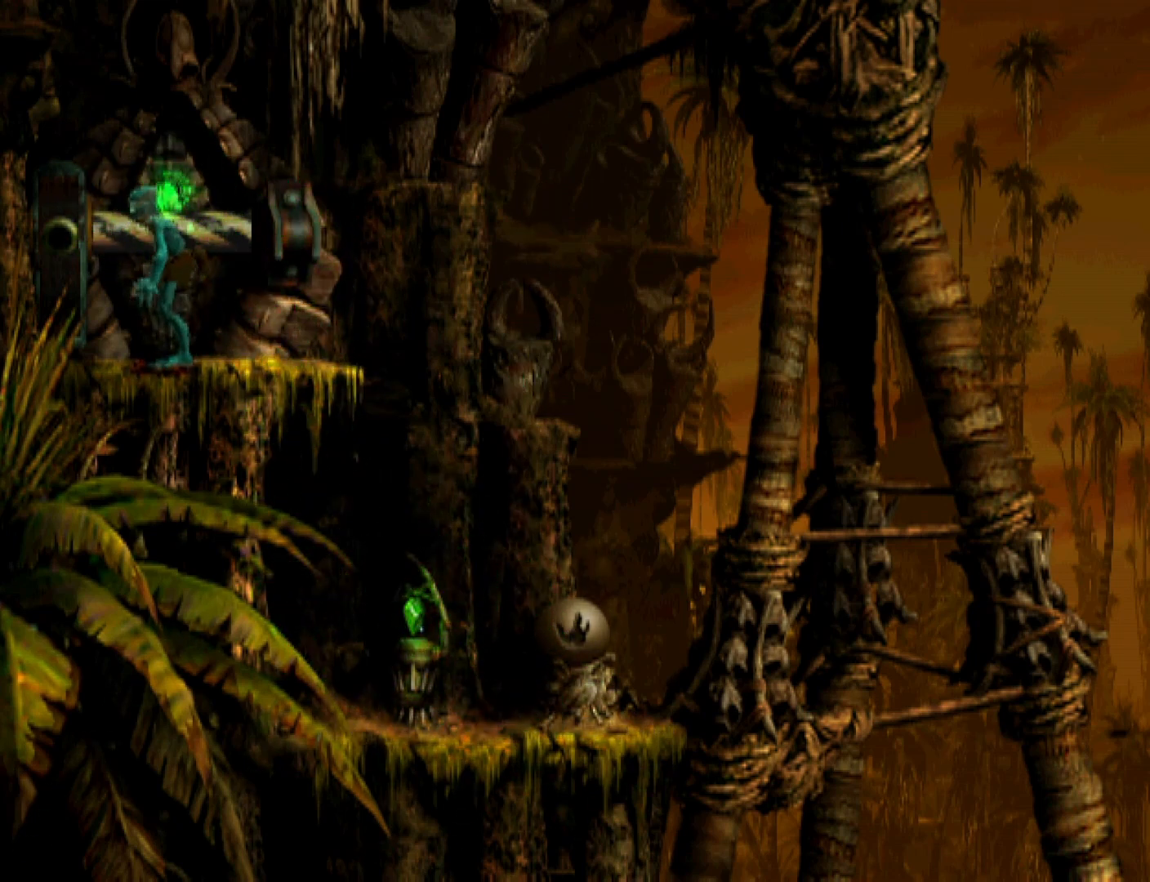
{"buttons": ["DPAD_UP"], "events": []}